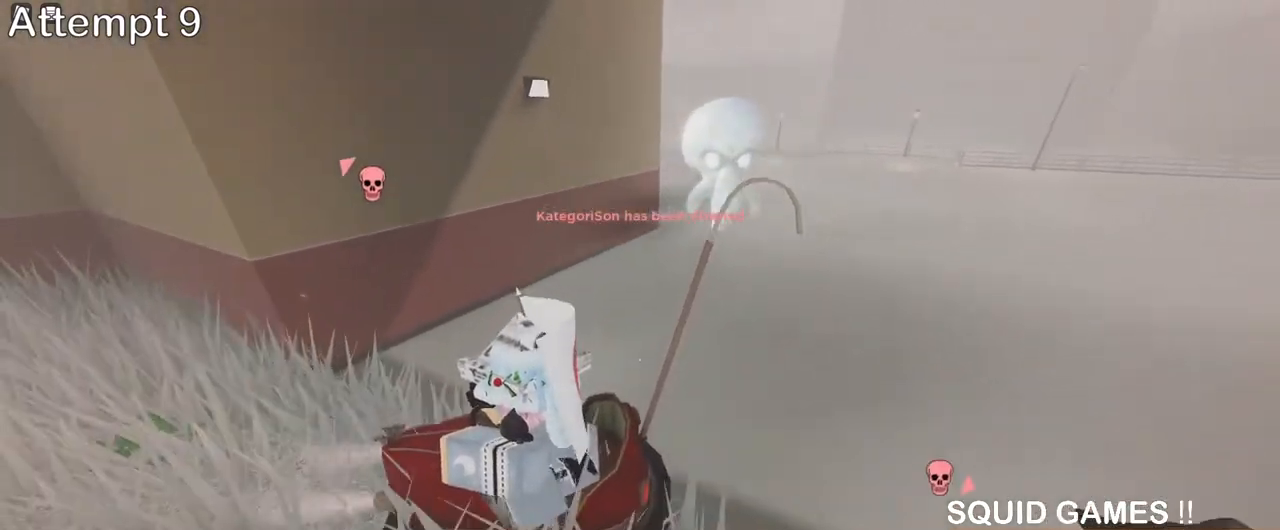
Gameplay with keyboard and mouse; each line is a JSON object with the keys and mouse buttons held at the frame after it. "events" lists presses ("down") and releases ("up") of "a", "ctrl", "d", "e", "q", "s", "shift", "space", "w", "mouse_left", "mouse_wheel", "mouse_right", "mouse_mb4" and "mouse_mb5" between this image and that frame as [ms after this image, input, new state], when the widget could be followed in between. "mouse_left", "mouse_wheel", "mouse_right", "mouse_mb4", "mouse_mb5" = the "left", "wheel", "right", "mb4", "mb5" buttons of the "mouse" list. No other keys are recorded. "wheel" means that the mouse wheel is clicked or scrolled. Mouse movement is not recorded.
{"keys": ["a"], "mouse": [], "events": [[150, "space", "down"], [283, "space", "up"]]}
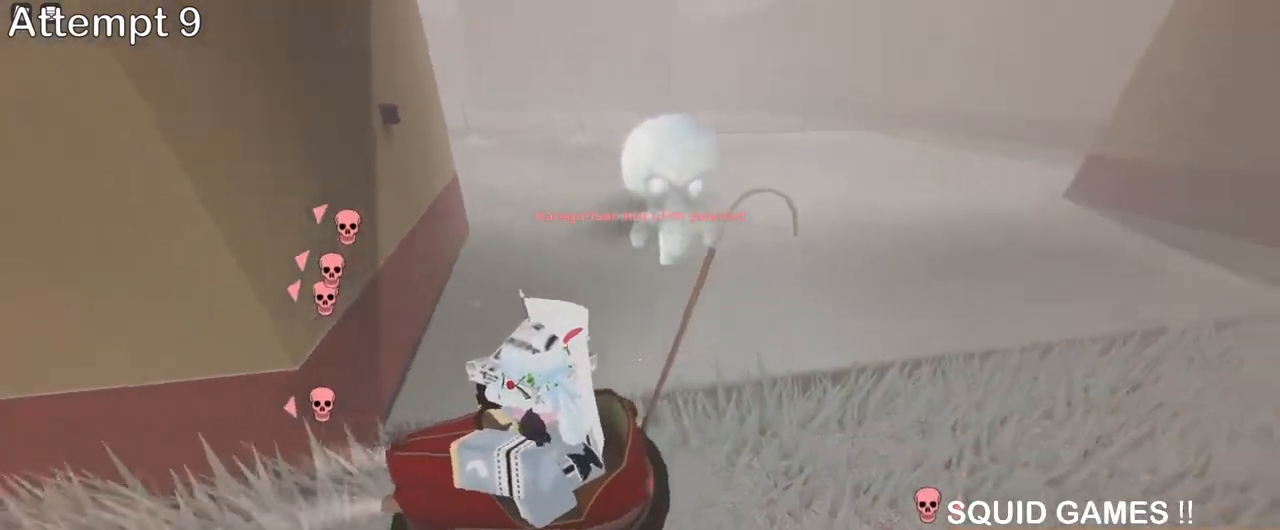
{"keys": ["a"], "mouse": [], "events": []}
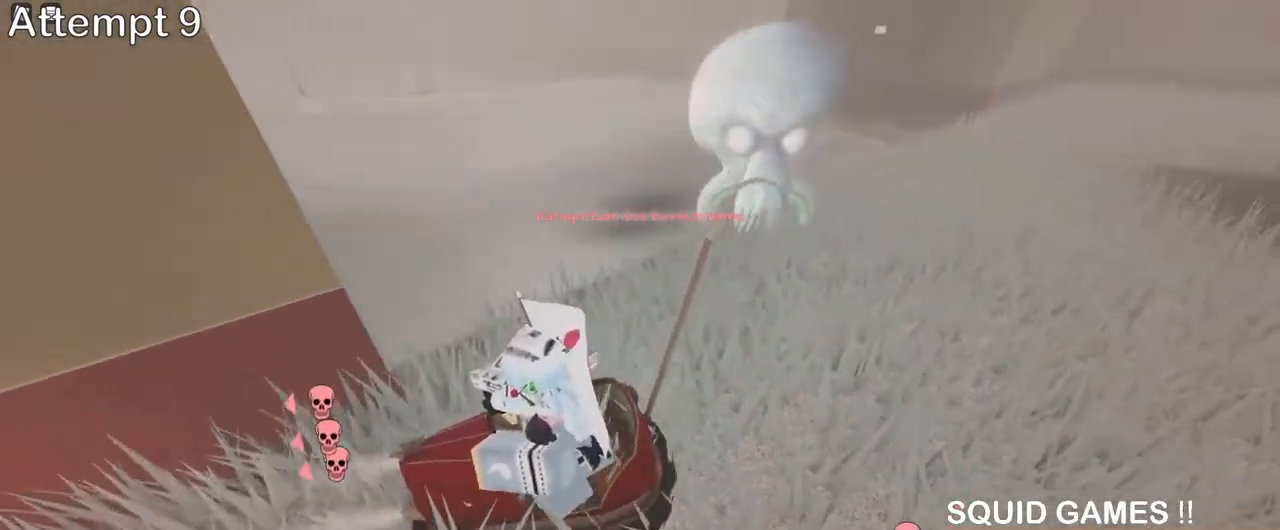
{"keys": ["d", "w"], "mouse": [], "events": [[33, "w", "down"], [150, "d", "down"], [200, "a", "up"], [267, "space", "down"], [400, "space", "up"]]}
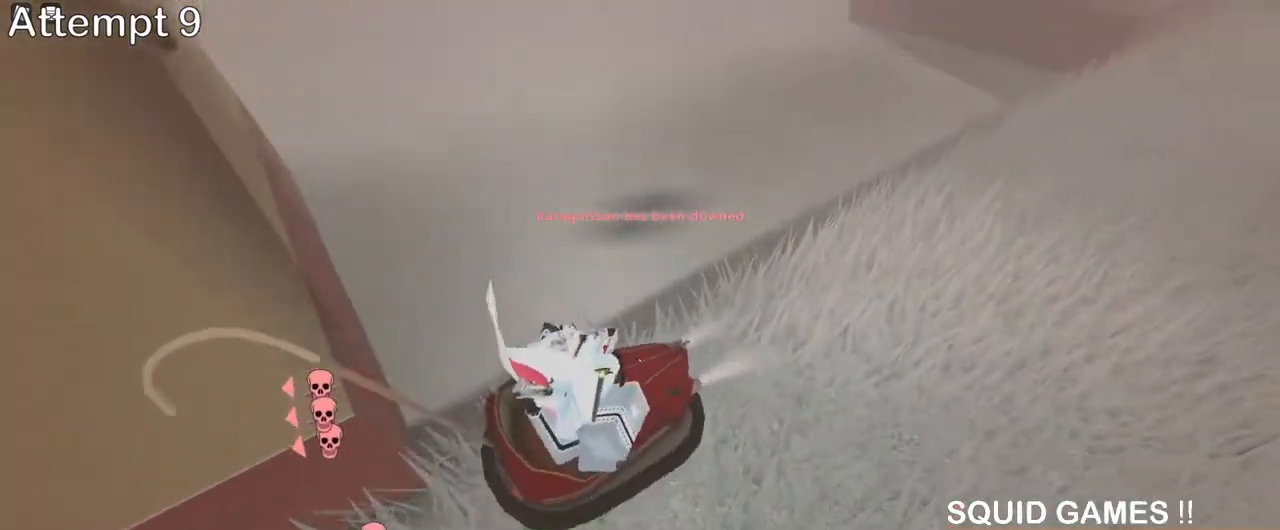
{"keys": ["a", "s"], "mouse": [], "events": [[100, "w", "up"], [233, "s", "down"], [367, "d", "up"], [417, "a", "down"]]}
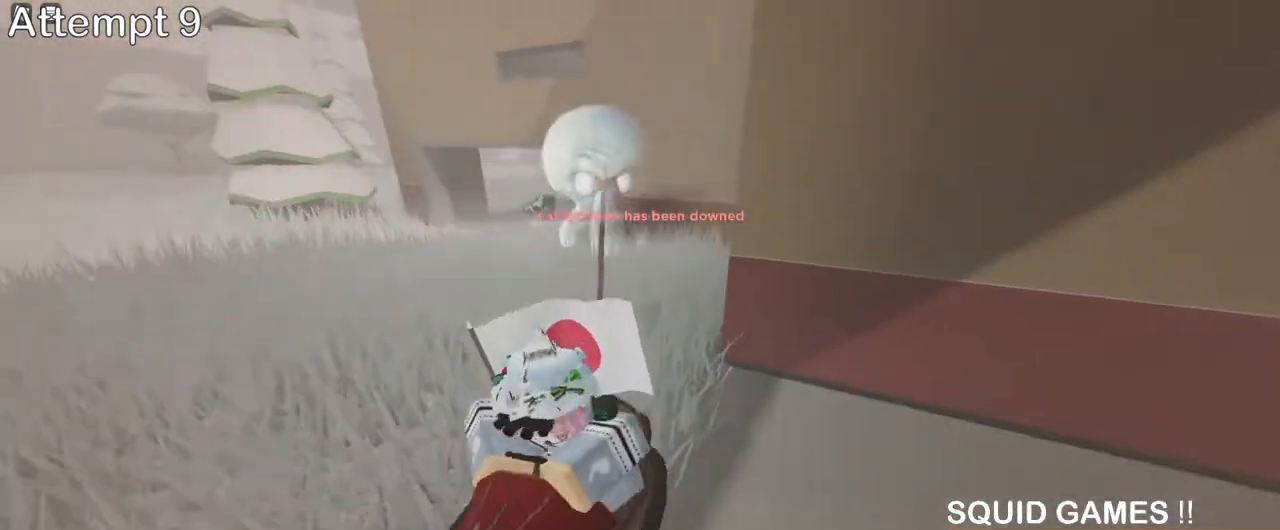
{"keys": ["a", "space"], "mouse": [], "events": [[200, "s", "up"], [467, "space", "down"]]}
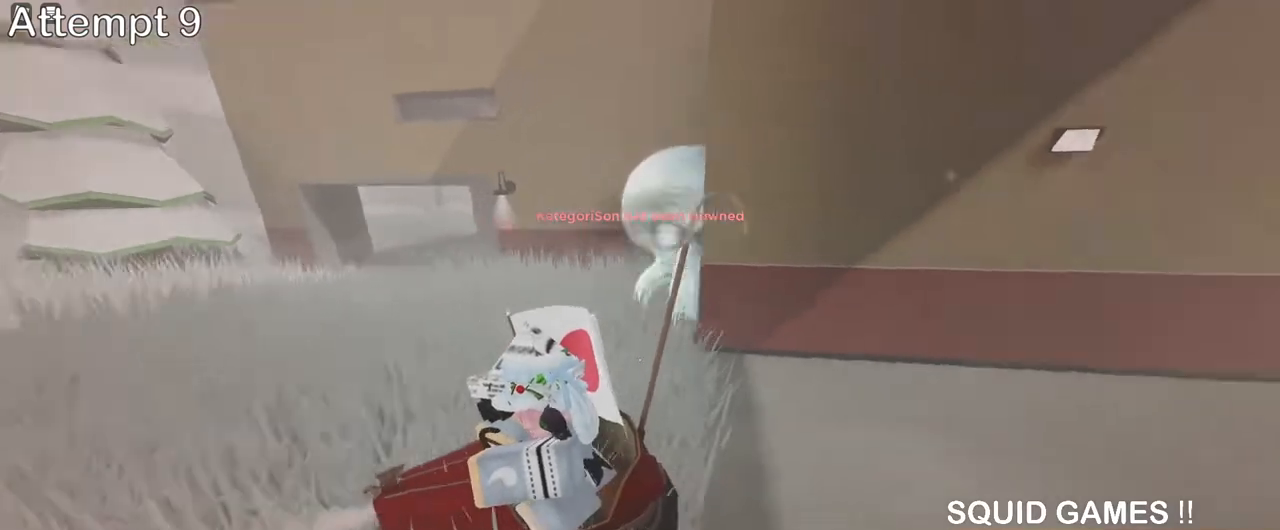
{"keys": ["a"], "mouse": [], "events": [[83, "space", "up"]]}
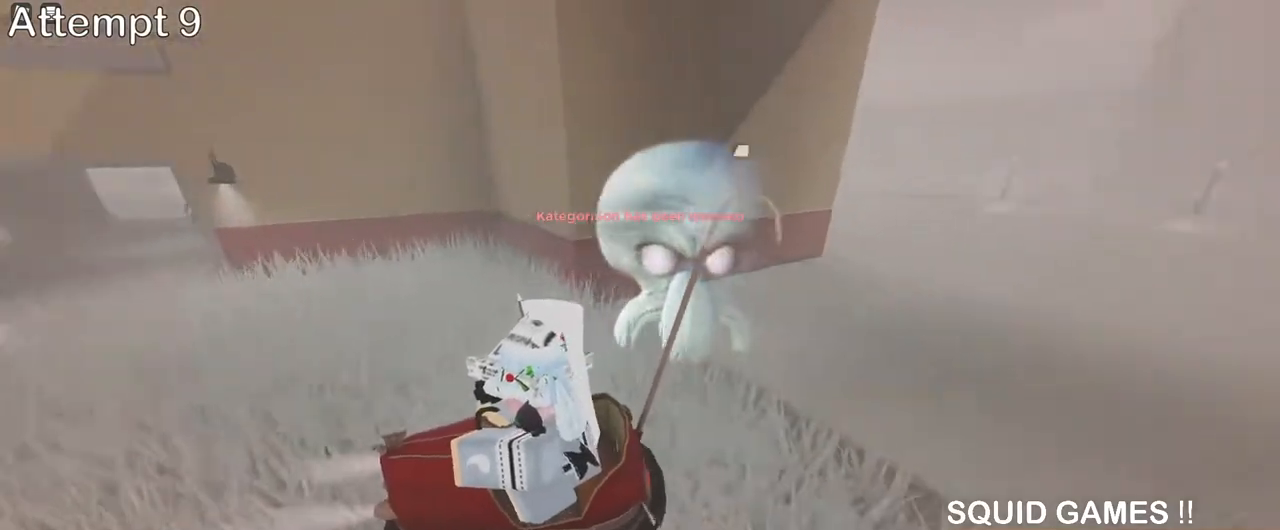
{"keys": ["a"], "mouse": [], "events": [[283, "space", "down"], [383, "space", "up"]]}
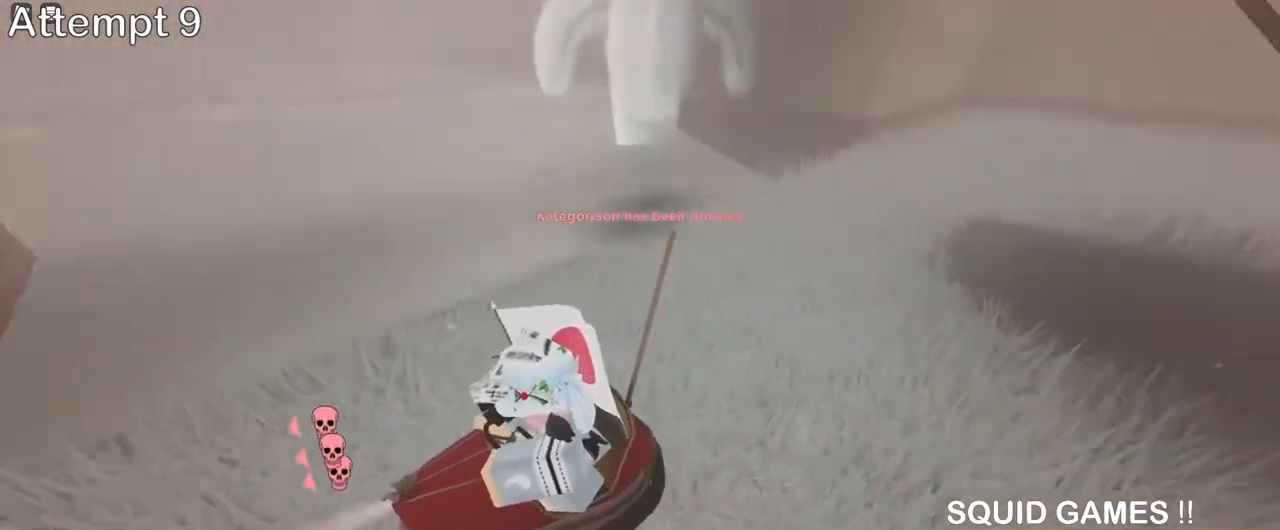
{"keys": ["a"], "mouse": [], "events": []}
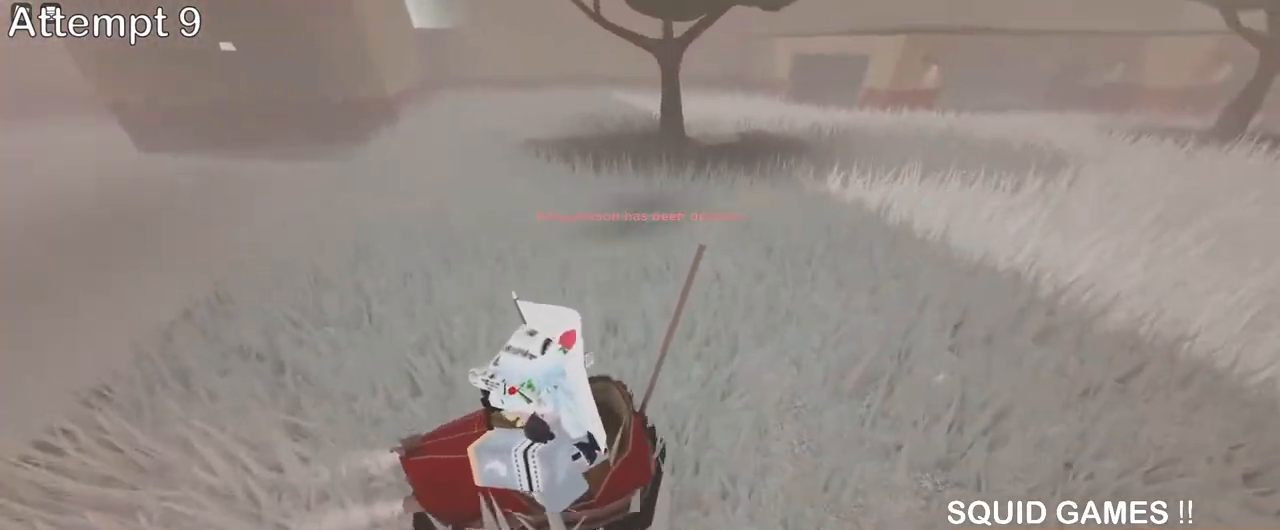
{"keys": ["a"], "mouse": [], "events": [[133, "space", "down"], [233, "space", "up"]]}
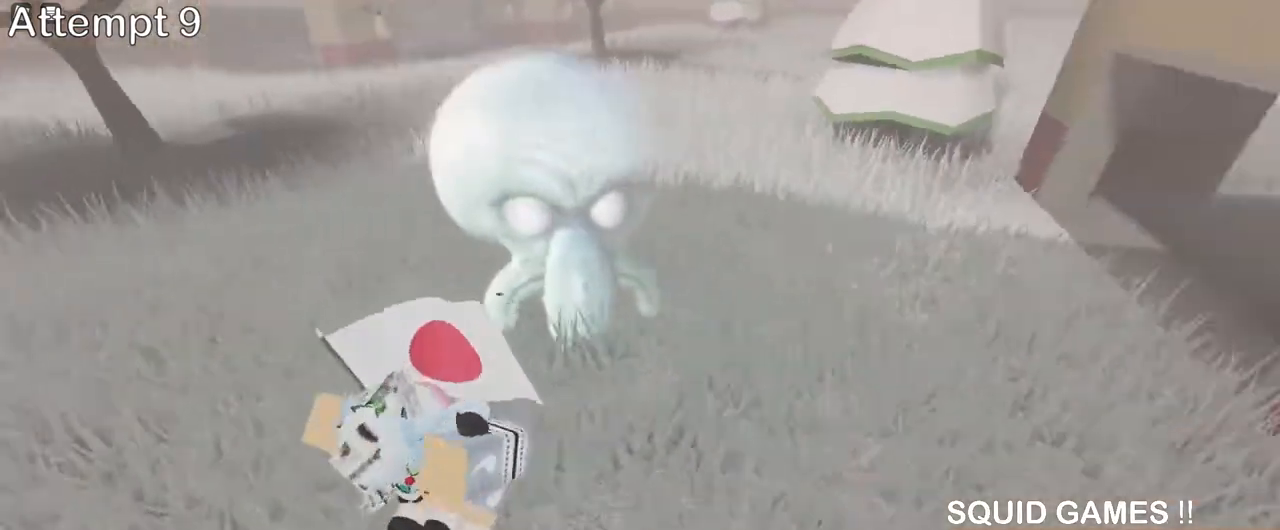
{"keys": ["a", "w"], "mouse": ["right"], "events": [[267, "mouse_right", "down"], [267, "w", "down"]]}
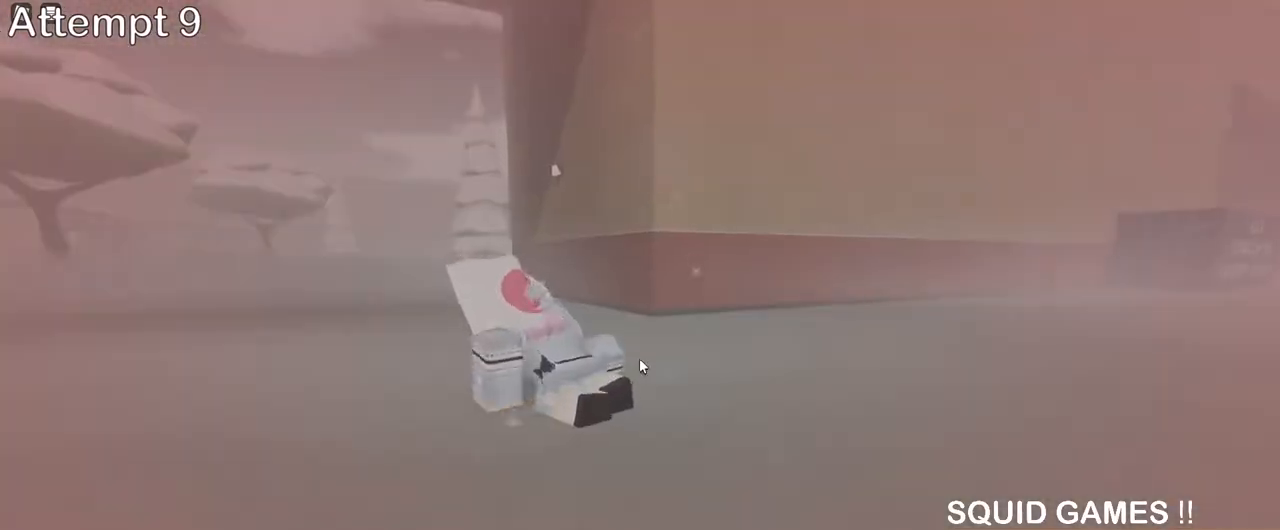
{"keys": ["w"], "mouse": ["right"], "events": [[167, "a", "up"]]}
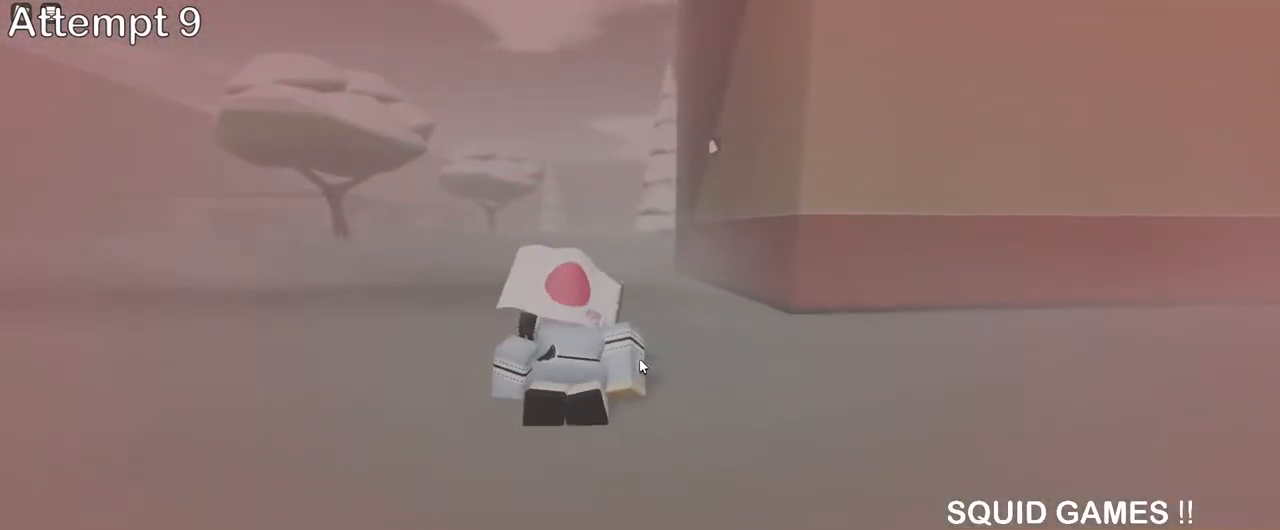
{"keys": ["w"], "mouse": ["right"], "events": []}
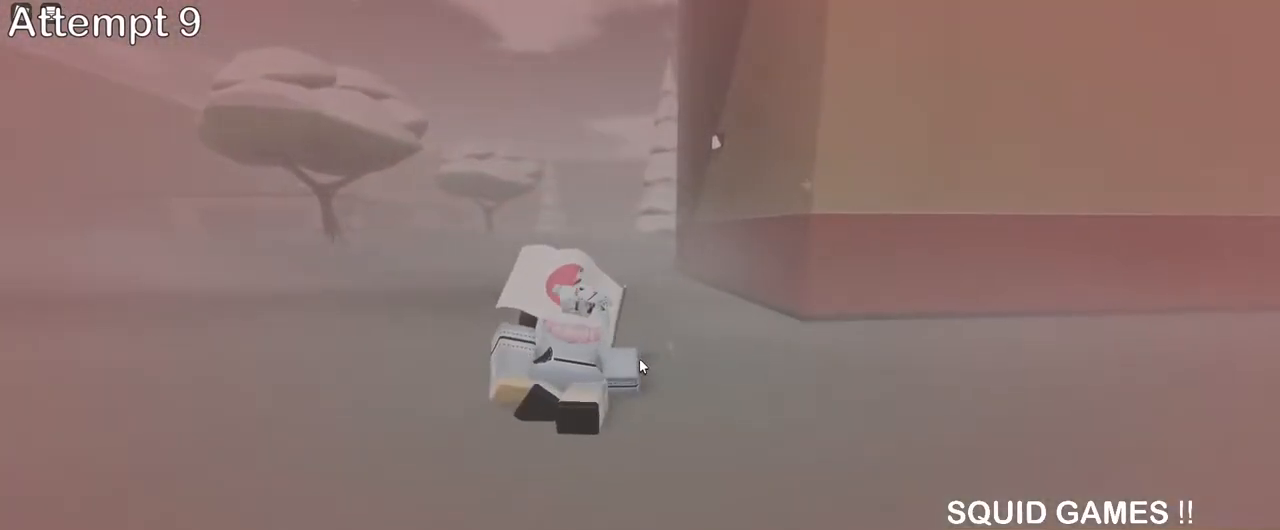
{"keys": [], "mouse": [], "events": [[67, "w", "up"], [200, "mouse_right", "up"]]}
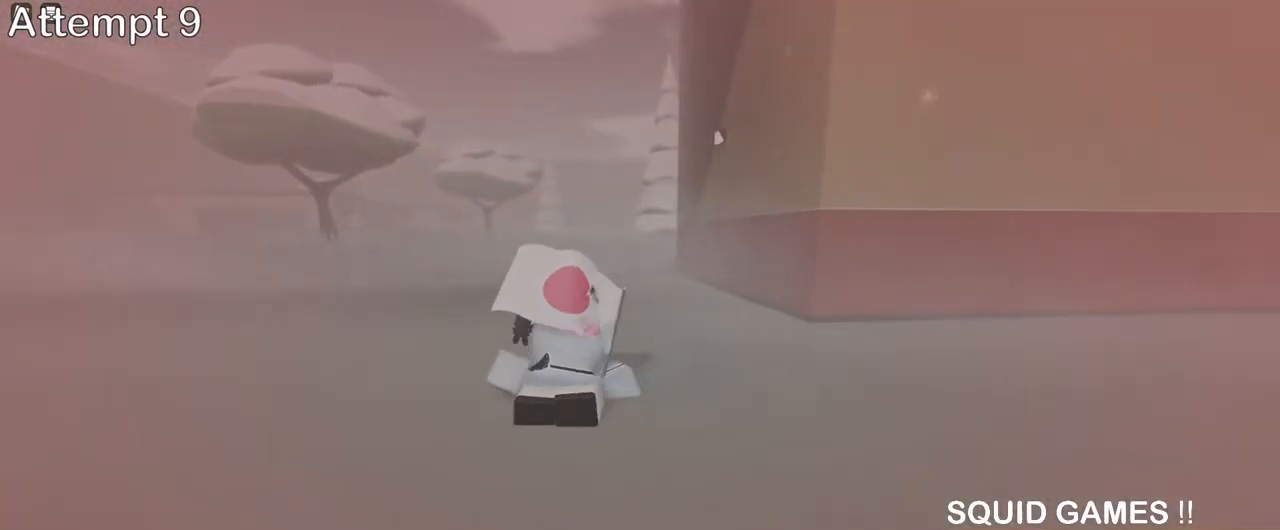
{"keys": [], "mouse": [], "events": []}
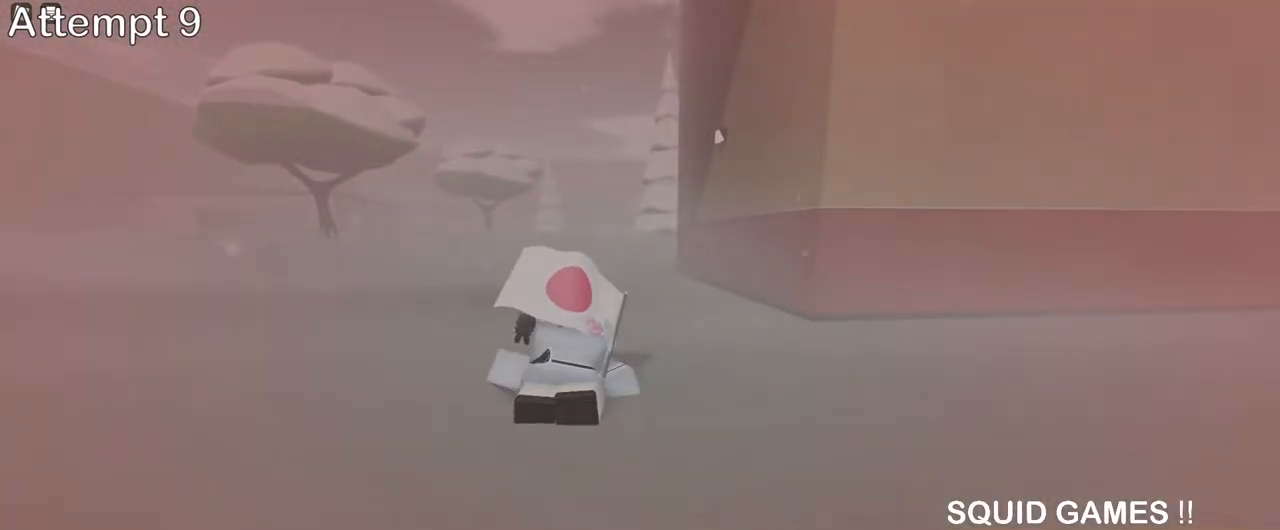
{"keys": ["a"], "mouse": [], "events": [[333, "a", "down"]]}
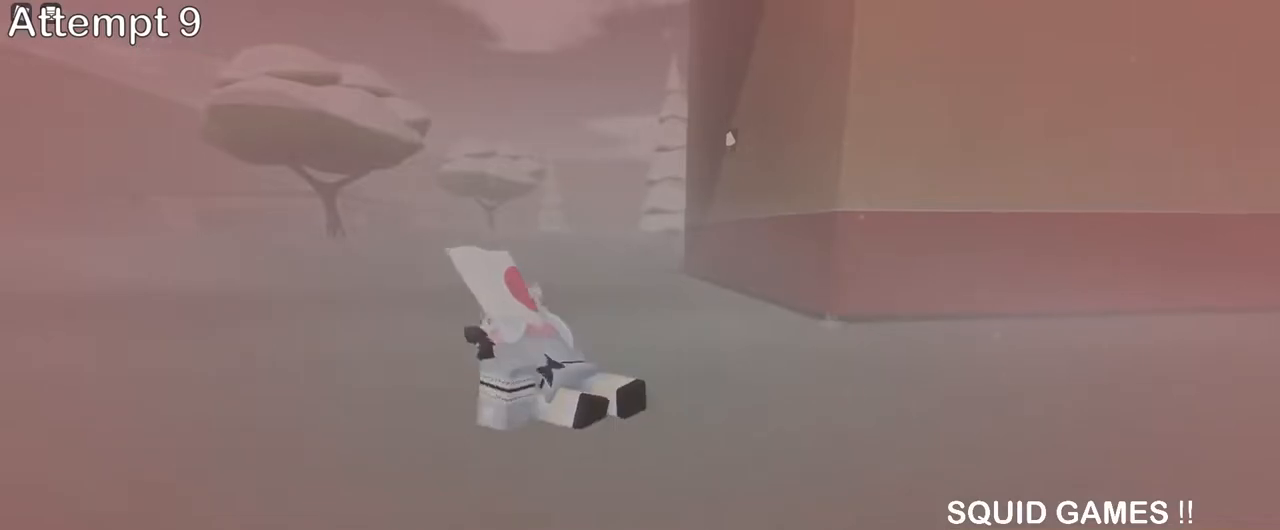
{"keys": ["a", "w"], "mouse": ["right"], "events": [[83, "mouse_right", "down"], [183, "w", "down"]]}
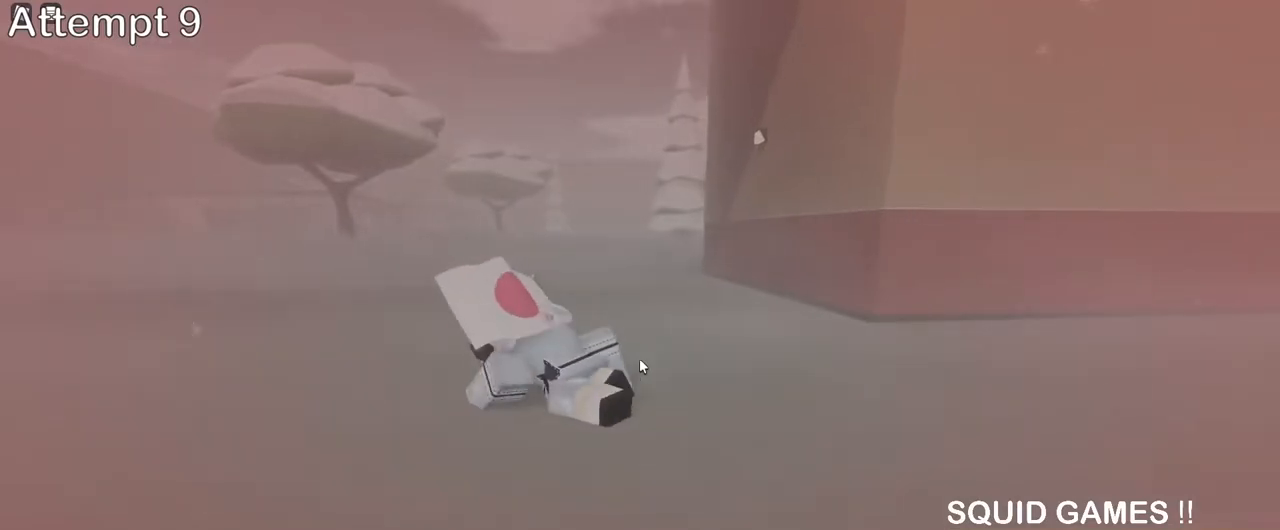
{"keys": ["a", "w"], "mouse": ["right"], "events": []}
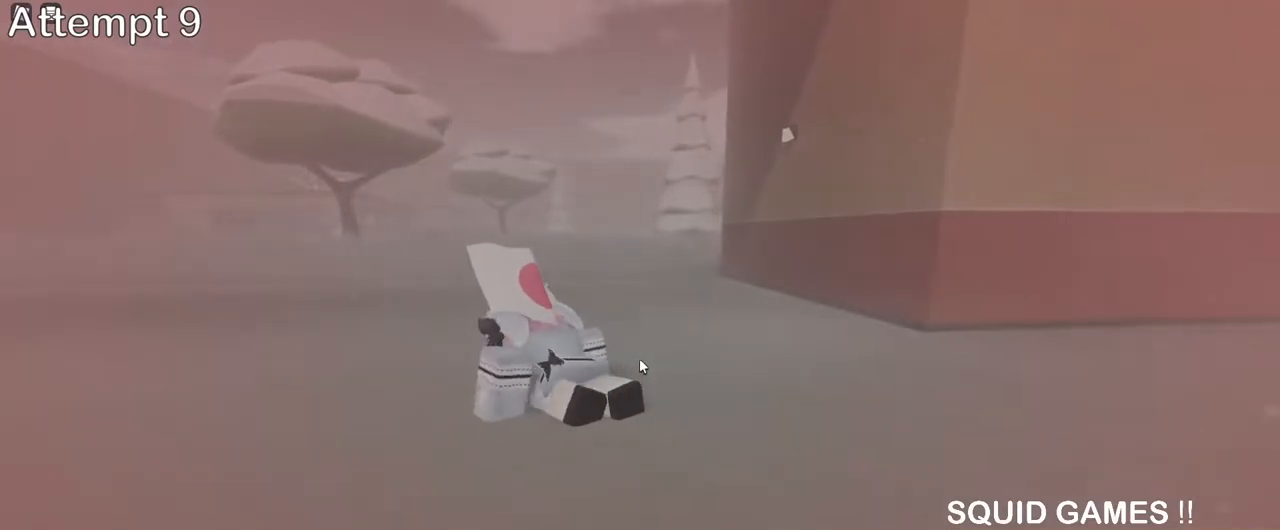
{"keys": ["a", "w"], "mouse": ["right"], "events": []}
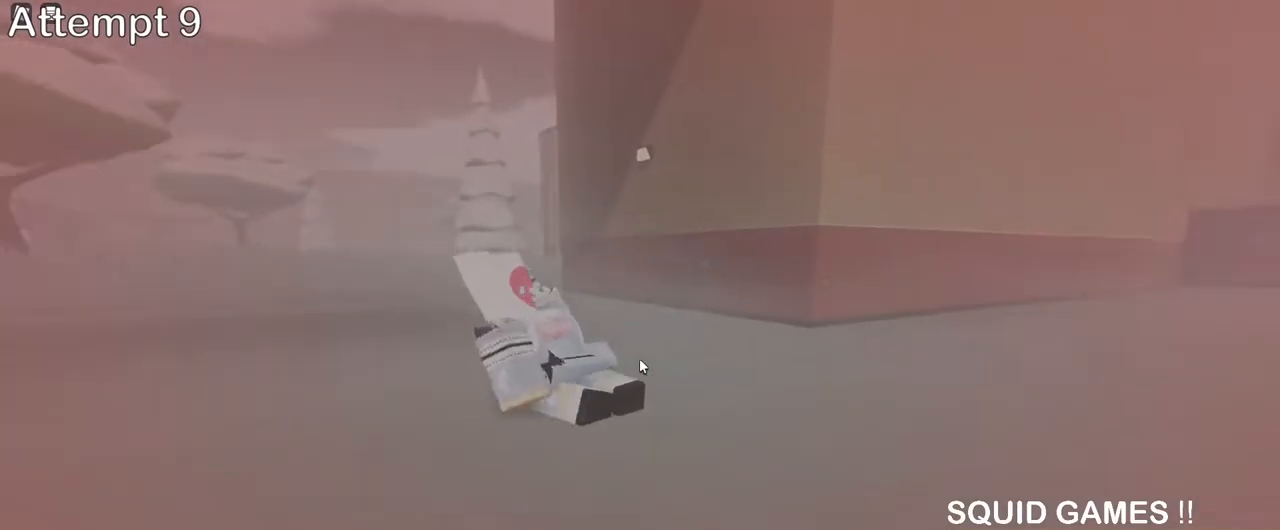
{"keys": ["a"], "mouse": ["right"], "events": [[100, "w", "up"]]}
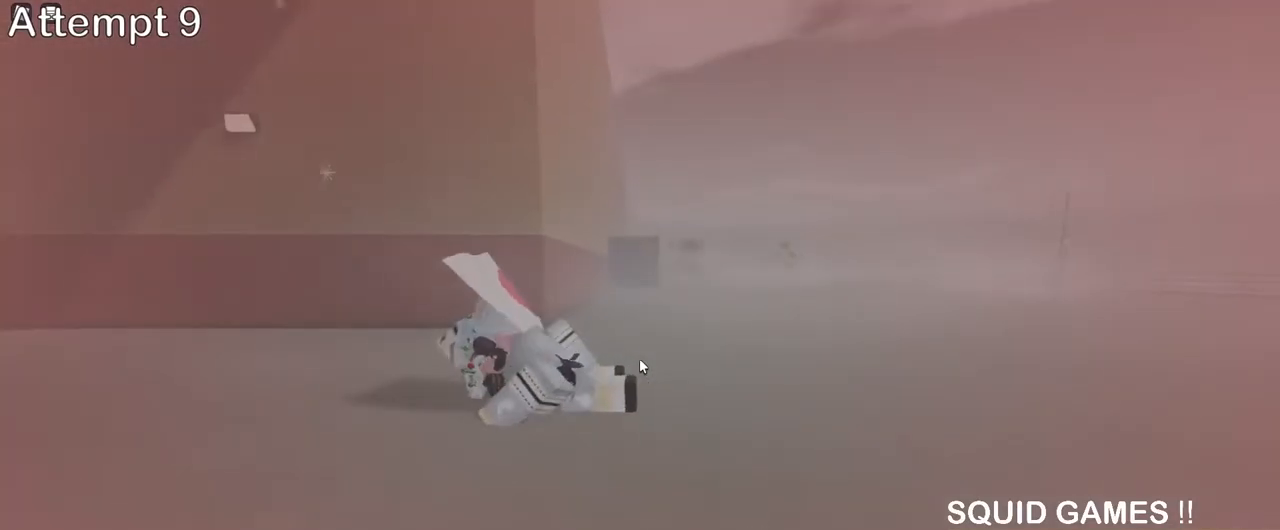
{"keys": ["w"], "mouse": ["right"], "events": [[217, "w", "down"], [283, "a", "up"]]}
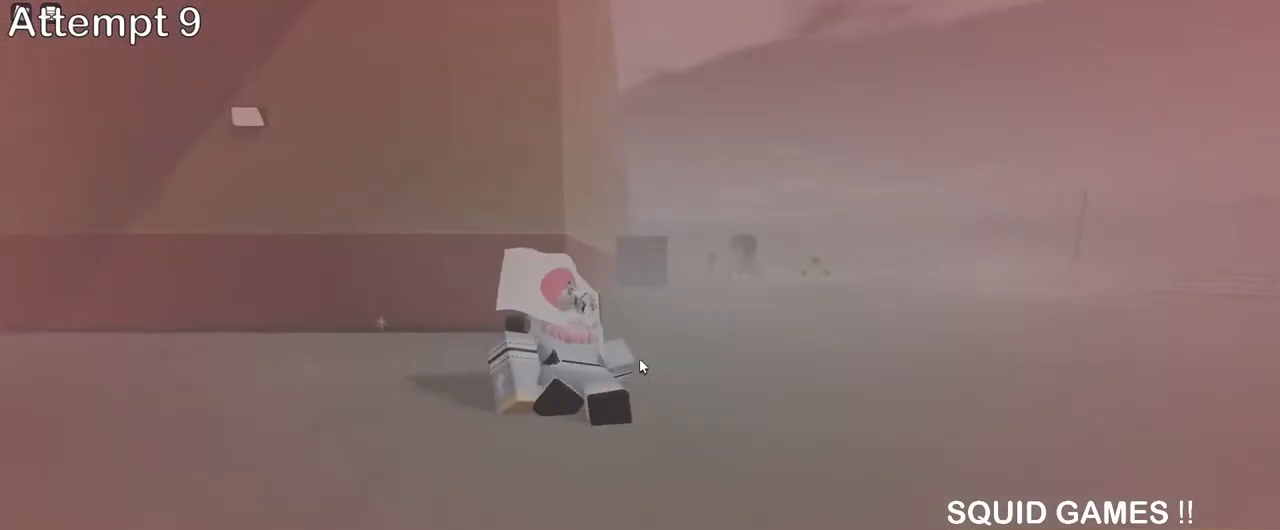
{"keys": ["d", "w"], "mouse": ["right"], "events": [[17, "d", "down"]]}
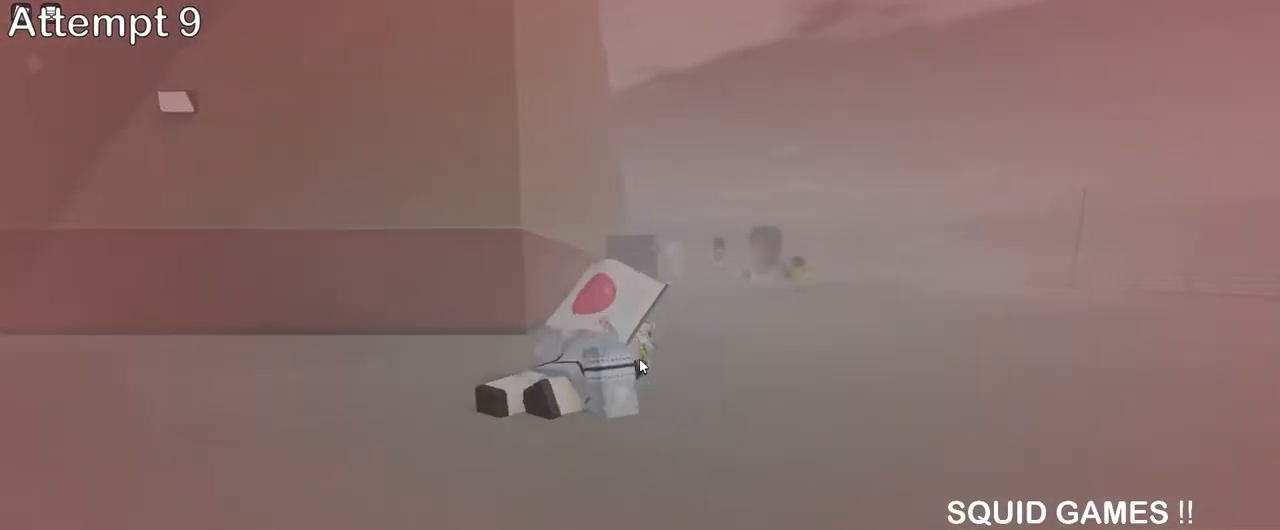
{"keys": ["d", "w"], "mouse": ["right"], "events": []}
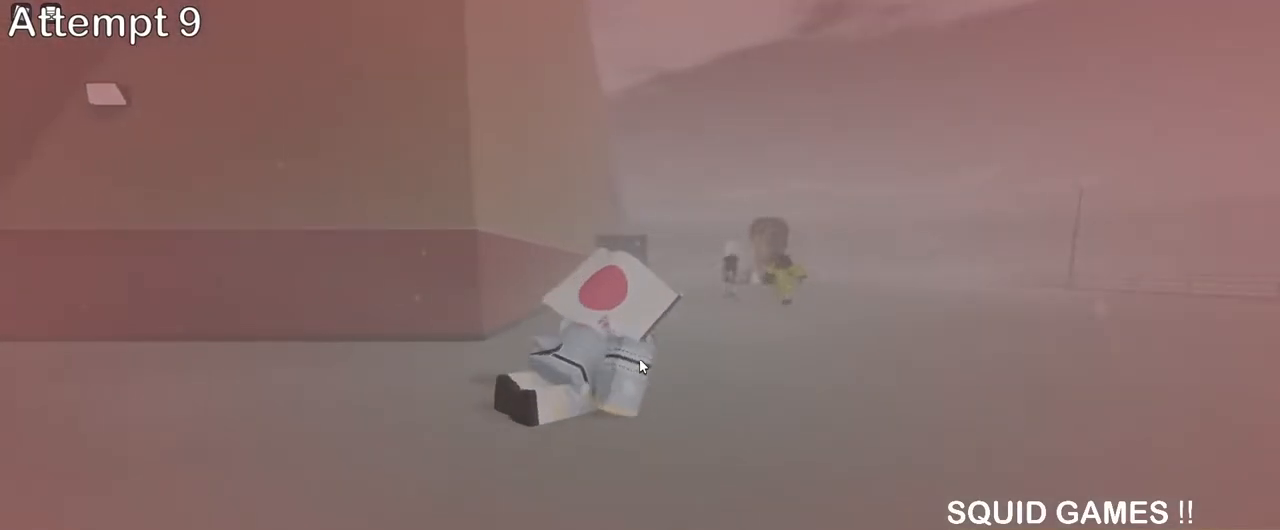
{"keys": ["d", "w"], "mouse": ["right"], "events": []}
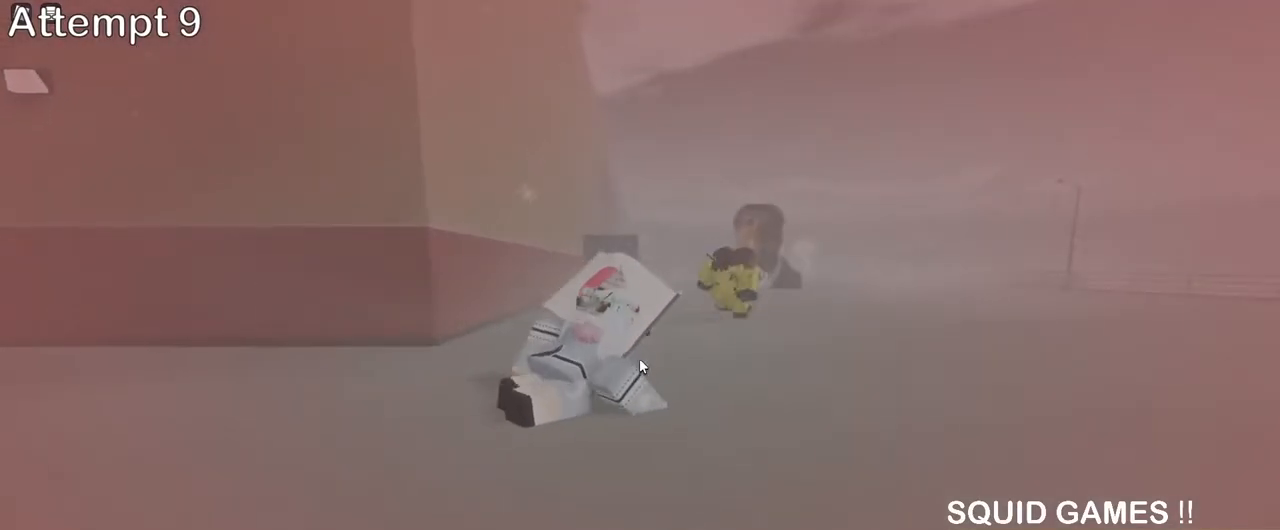
{"keys": ["d", "w"], "mouse": ["right"], "events": []}
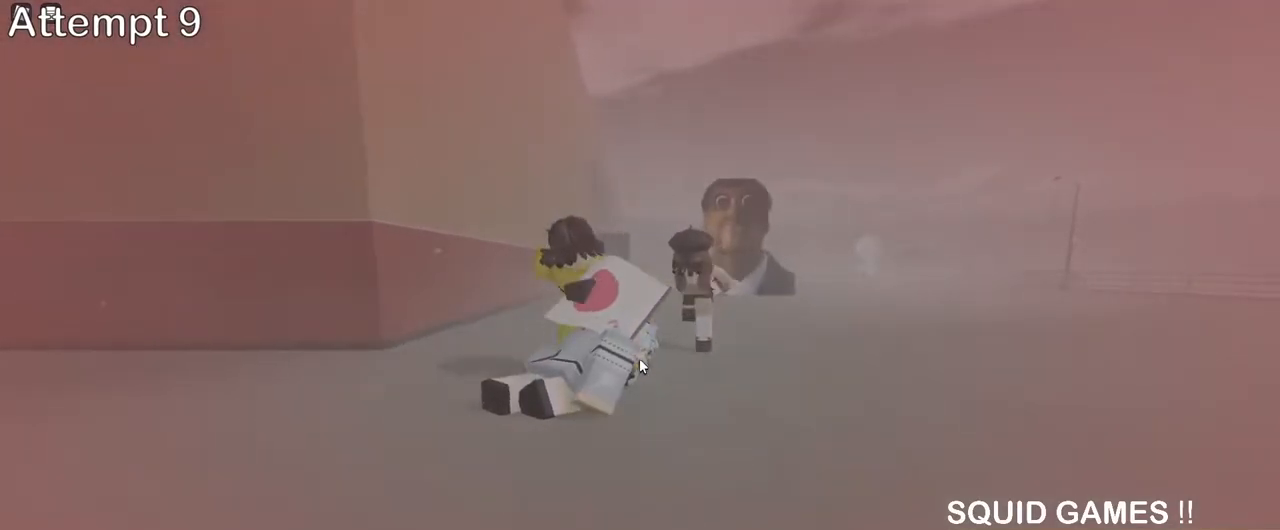
{"keys": ["d", "w"], "mouse": ["right"], "events": []}
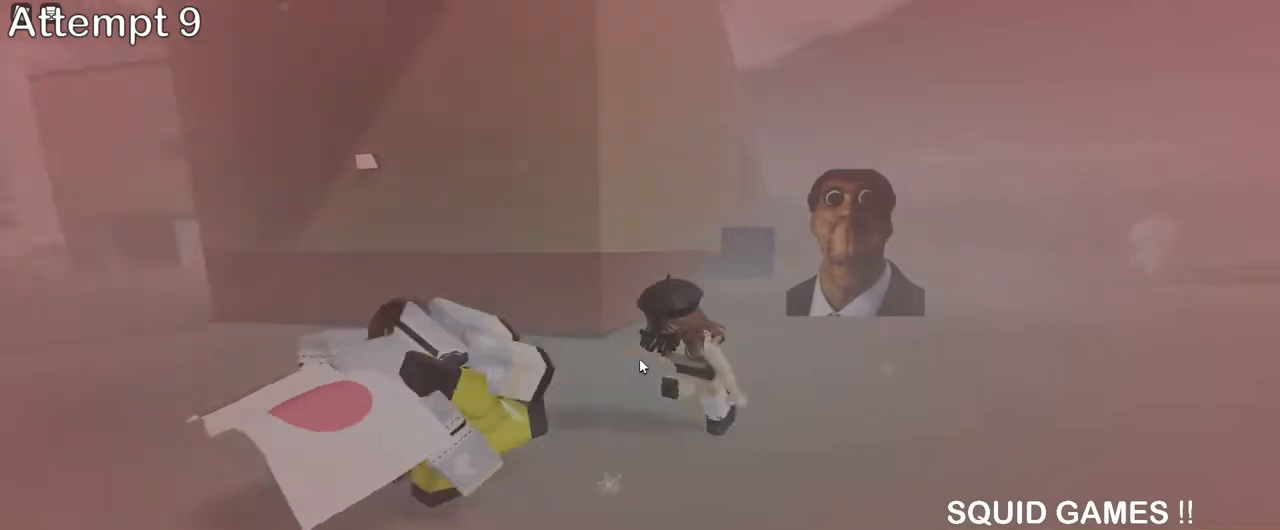
{"keys": [], "mouse": ["right"], "events": [[283, "w", "up"], [333, "d", "up"]]}
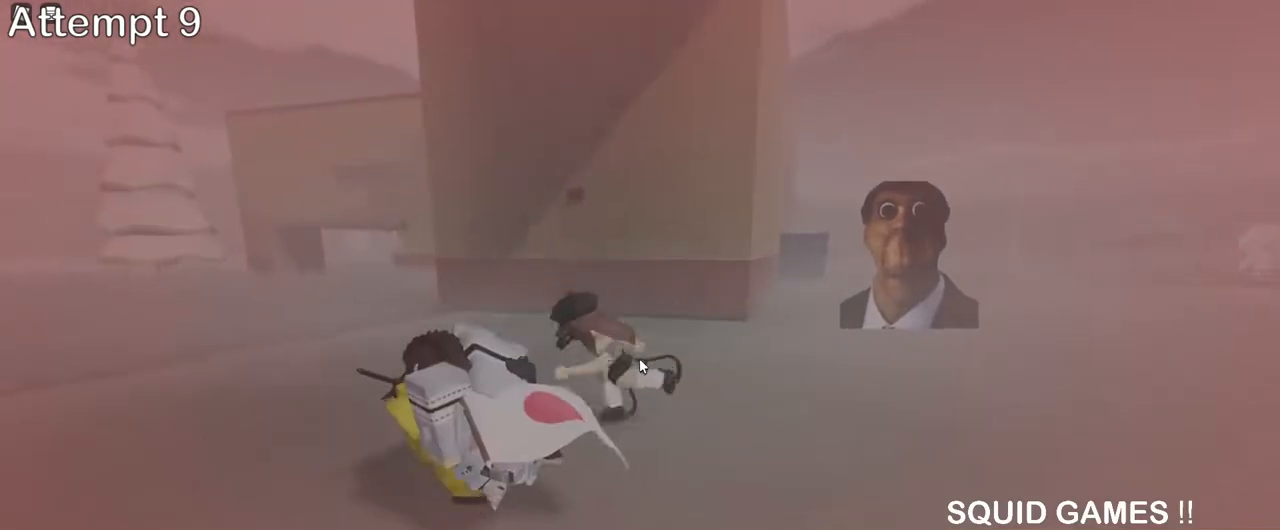
{"keys": [], "mouse": ["right"], "events": []}
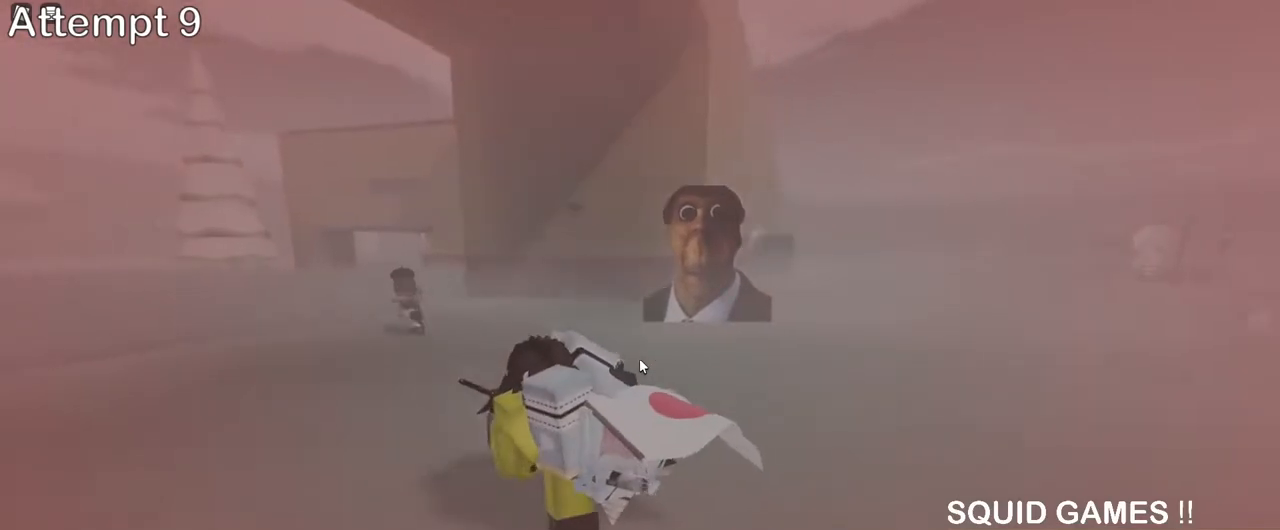
{"keys": [], "mouse": ["right"], "events": []}
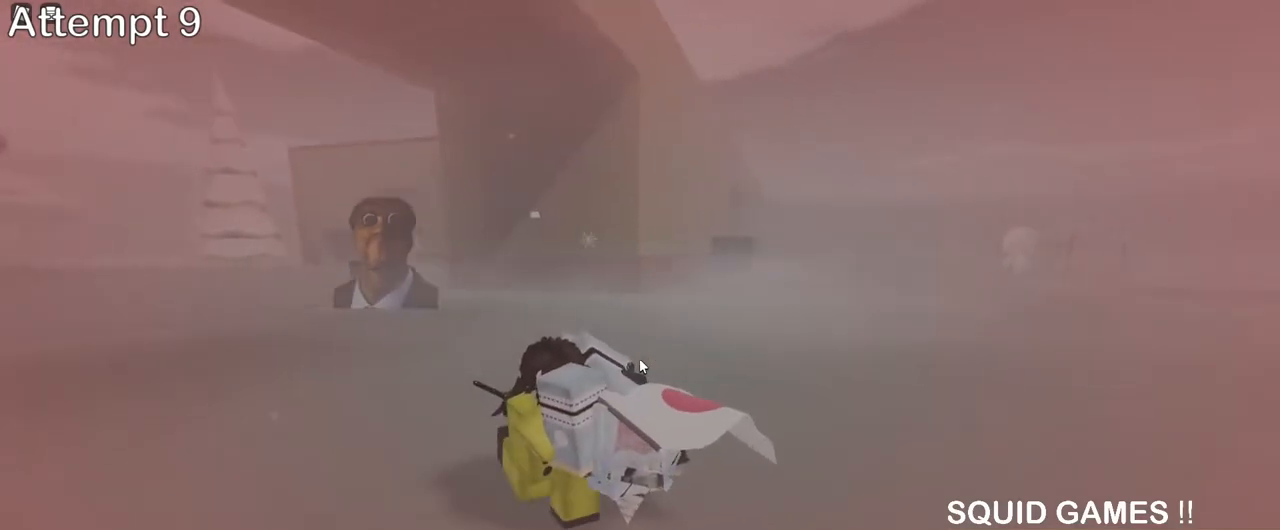
{"keys": [], "mouse": ["right"], "events": []}
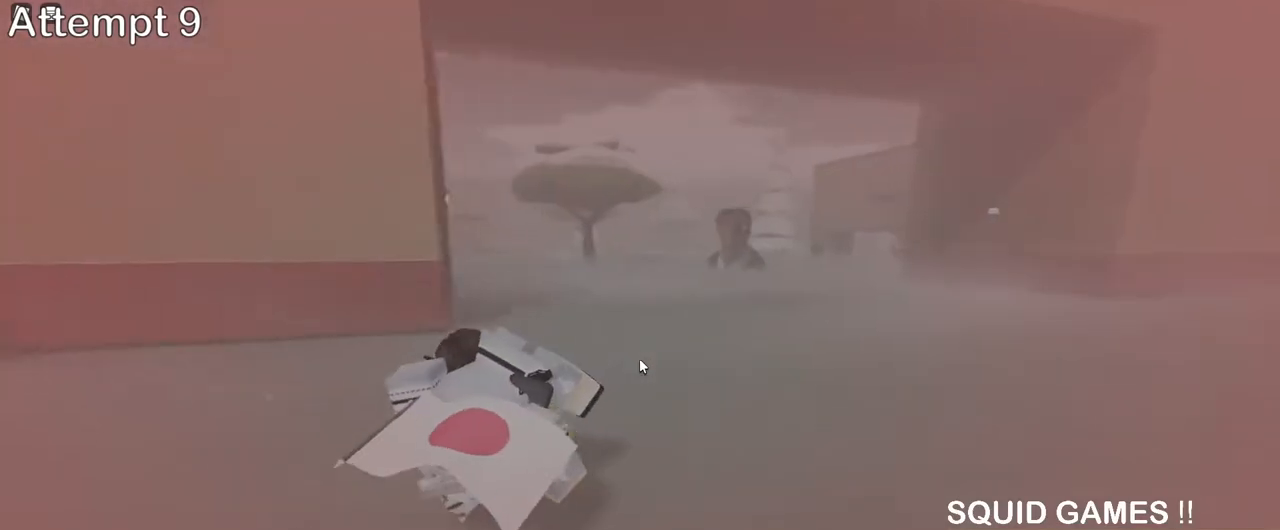
{"keys": [], "mouse": ["right"], "events": []}
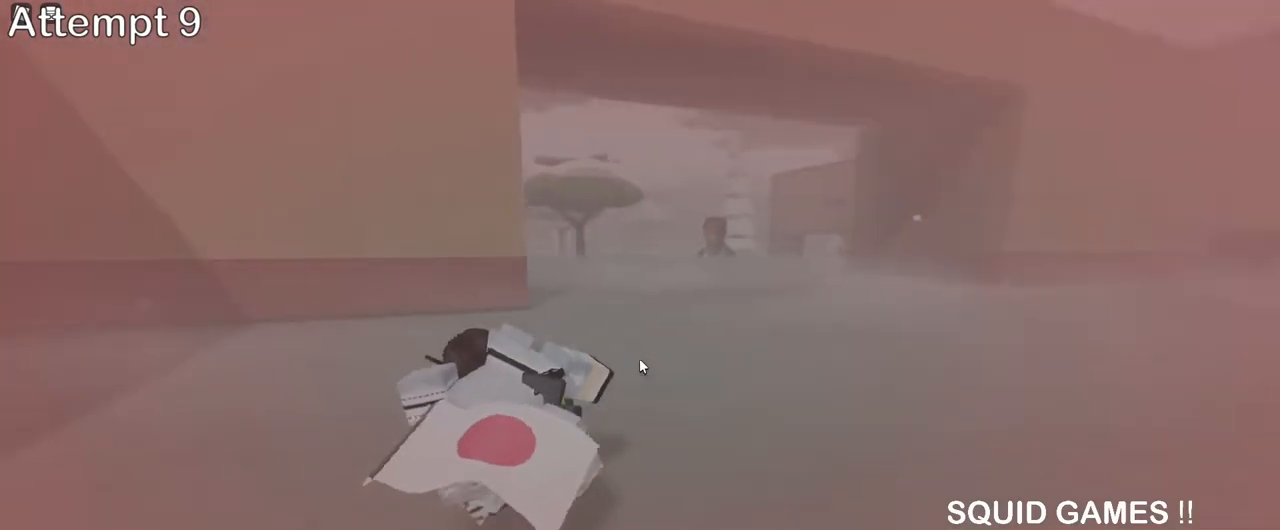
{"keys": [], "mouse": ["right"], "events": []}